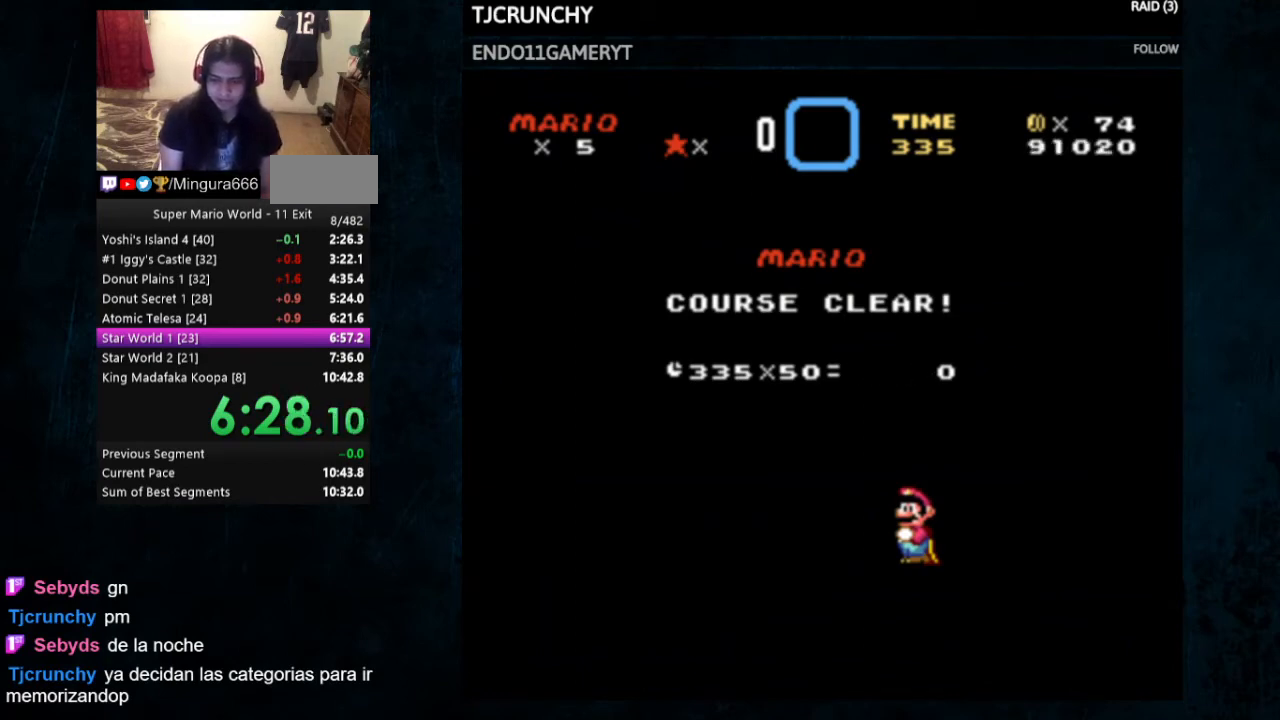
Gameplay with a controller (Nintendo layout); each line is a JSON object with the inputs held at the frame after it. "events" lists button and stick changes between this image and that frame as [ms after this image, input, new state], when the widget could be followed in between. Not read: L1 L3 R1 R3.
{"buttons": [], "events": [[33, "A", "down"], [33, "B", "down"], [267, "A", "up"], [367, "B", "up"]]}
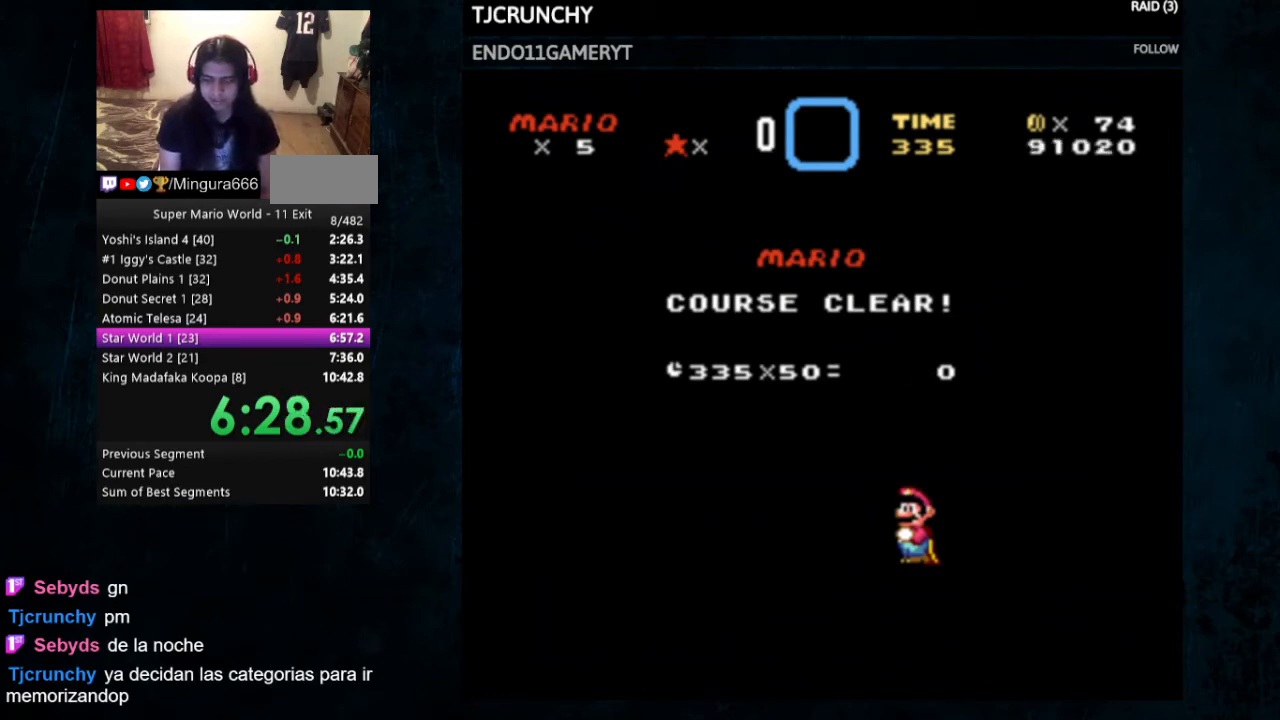
{"buttons": [], "events": [[133, "A", "down"], [267, "A", "up"], [300, "B", "down"], [367, "B", "up"], [400, "A", "down"], [433, "A", "up"], [433, "B", "down"], [467, "B", "up"]]}
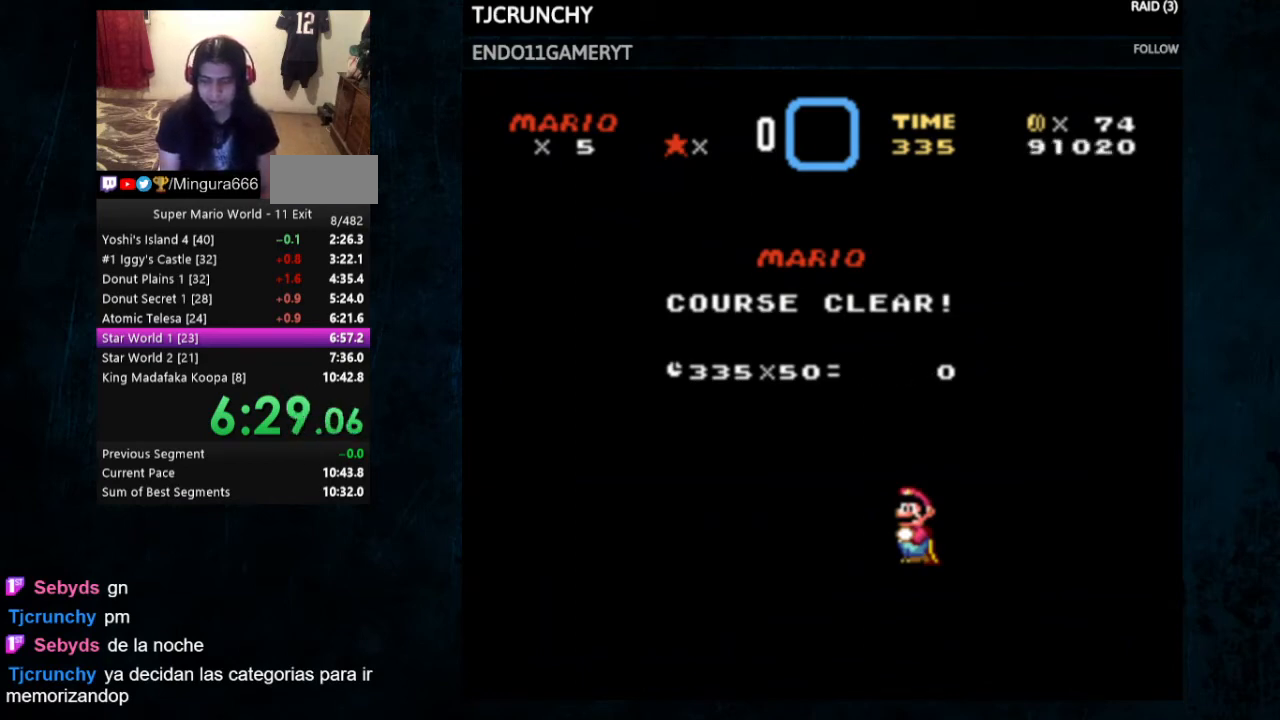
{"buttons": ["B"], "events": [[33, "A", "down"], [100, "A", "up"], [167, "A", "down"], [300, "A", "up"], [333, "B", "down"], [367, "A", "down"], [367, "B", "up"], [433, "A", "up"], [467, "B", "down"]]}
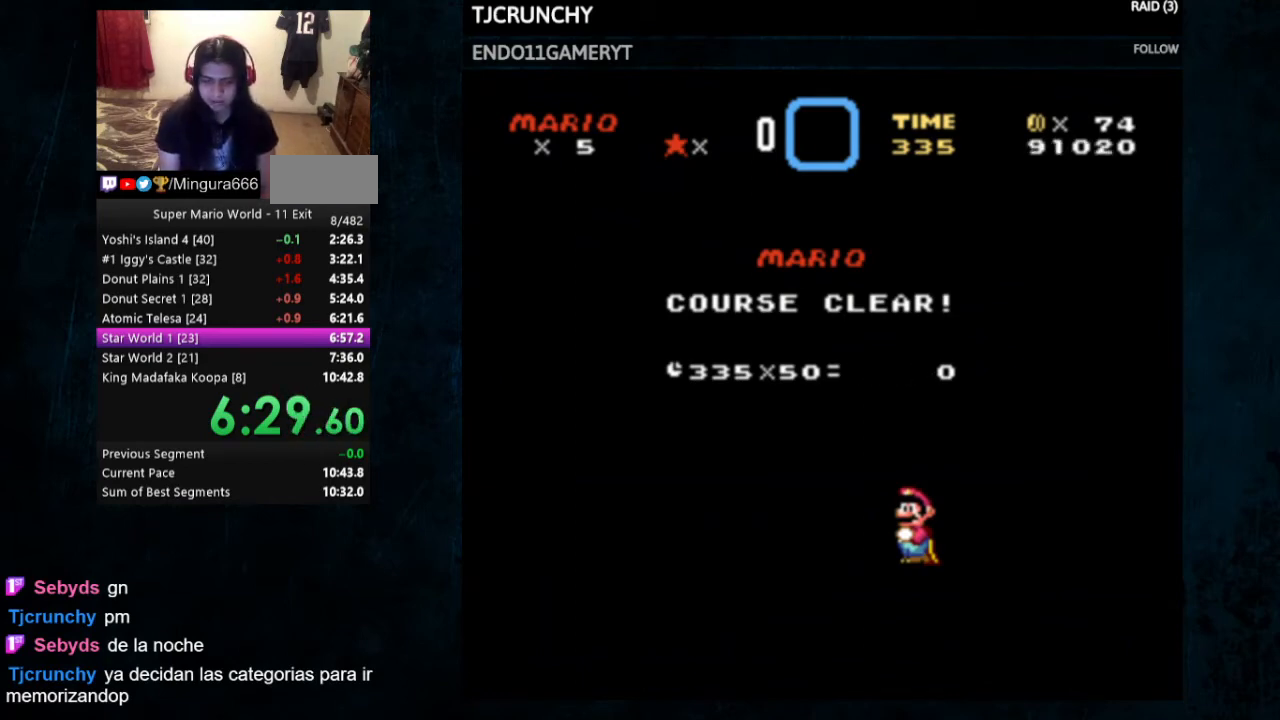
{"buttons": ["A", "B"], "events": [[67, "A", "down"], [67, "B", "up"], [133, "A", "up"], [167, "B", "down"], [200, "A", "down"], [200, "B", "up"], [267, "A", "up"], [333, "B", "down"], [367, "A", "down"], [367, "B", "up"], [467, "B", "down"]]}
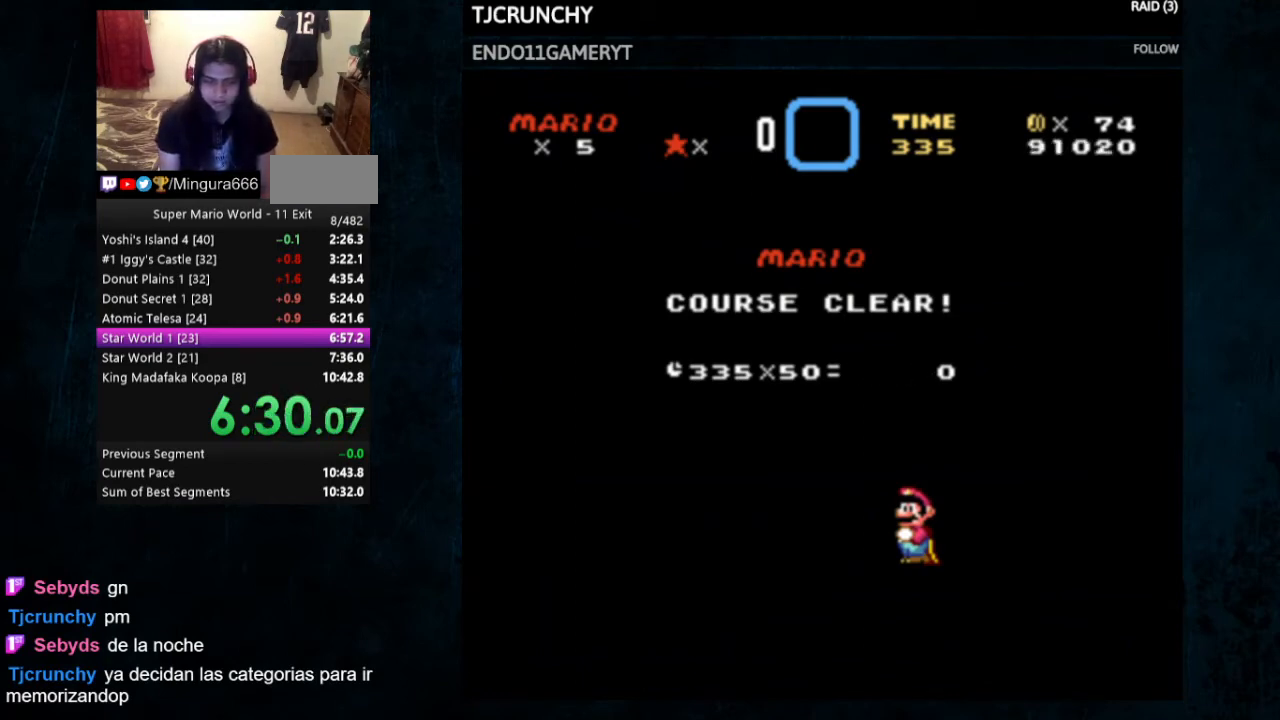
{"buttons": ["A", "B"], "events": [[67, "A", "up"], [67, "B", "up"], [133, "A", "down"], [200, "B", "down"], [233, "A", "up"], [233, "B", "up"], [267, "A", "down"], [333, "B", "down"], [367, "A", "up"], [367, "B", "up"], [467, "A", "down"], [500, "B", "down"]]}
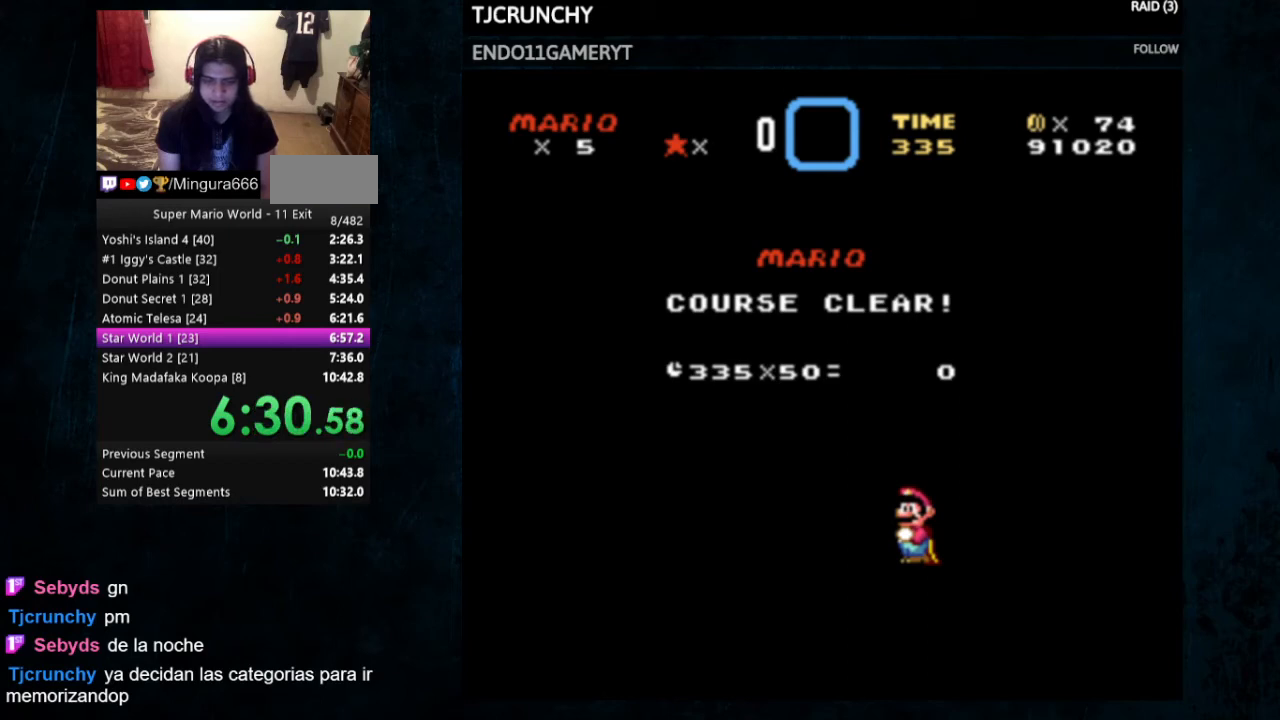
{"buttons": [], "events": [[33, "A", "up"], [67, "A", "down"], [67, "B", "up"], [133, "B", "down"], [200, "A", "up"], [233, "A", "down"], [233, "B", "up"], [333, "A", "up"], [333, "B", "down"], [367, "B", "up"], [400, "A", "down"], [500, "A", "up"]]}
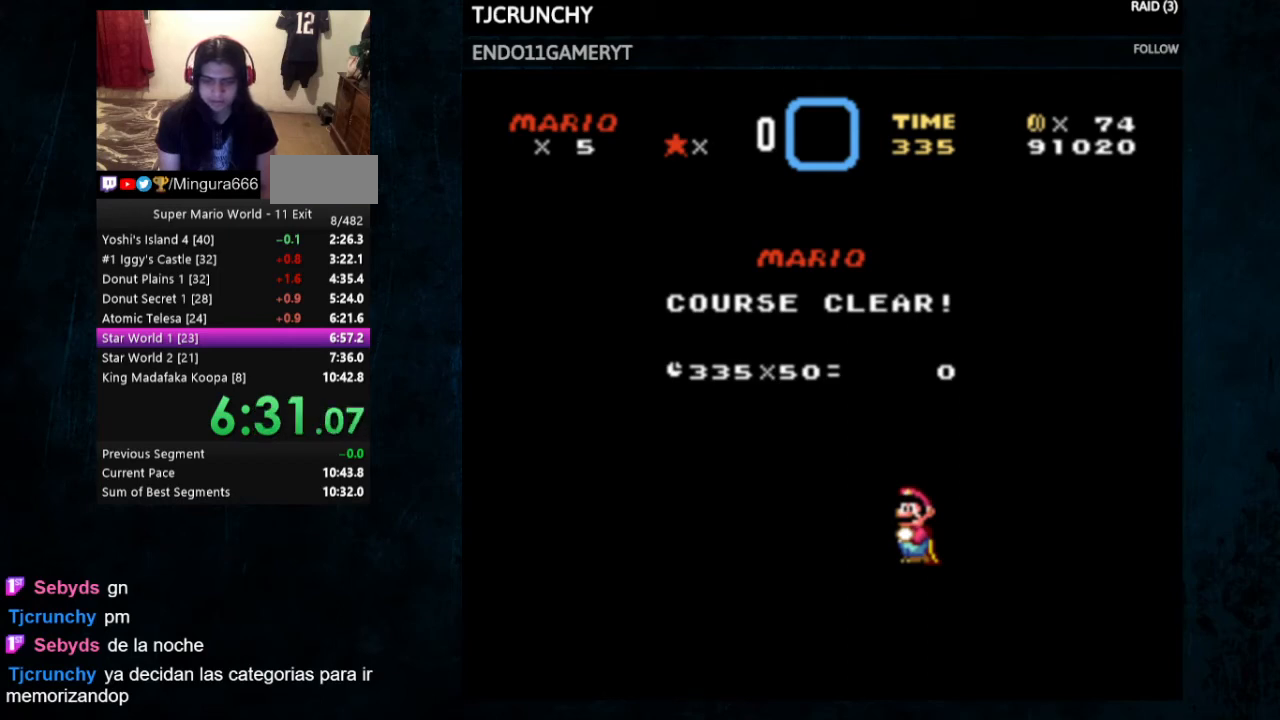
{"buttons": ["A", "B"], "events": [[33, "A", "down"], [133, "A", "up"], [133, "B", "down"], [167, "A", "down"], [200, "B", "up"], [267, "A", "up"], [367, "A", "down"], [367, "B", "down"], [400, "A", "up"], [400, "B", "up"], [500, "A", "down"], [500, "B", "down"]]}
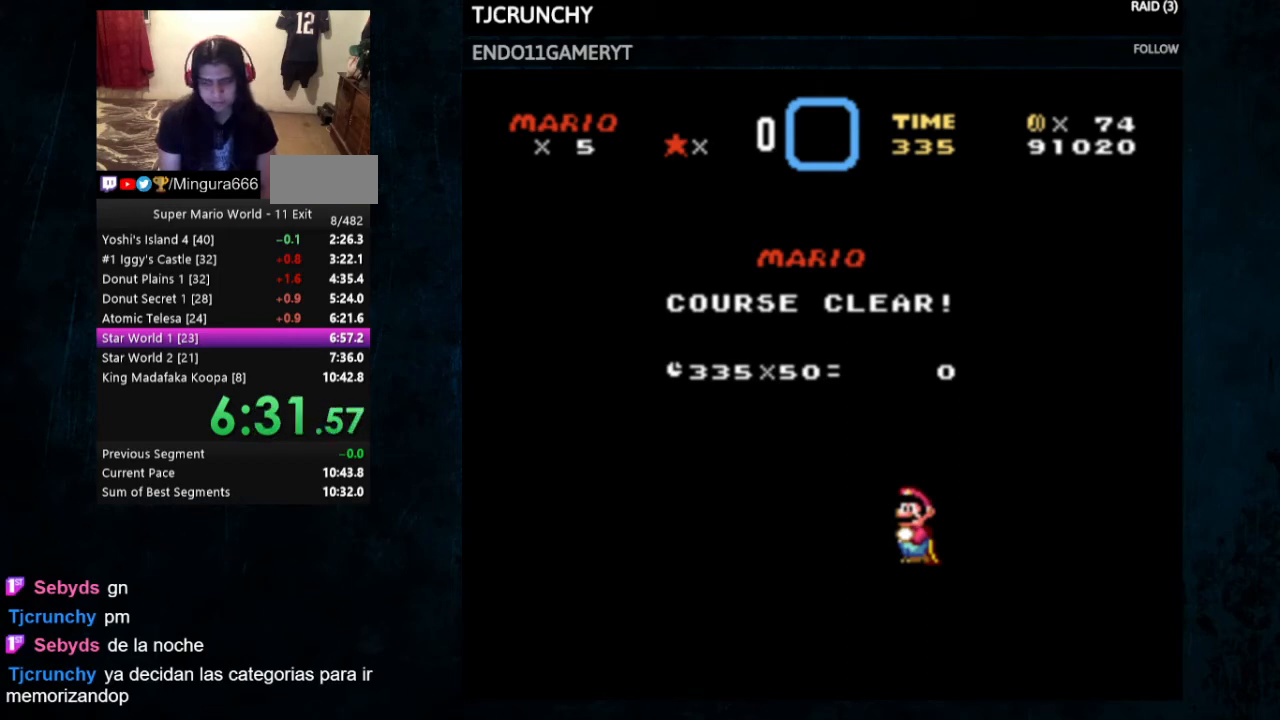
{"buttons": ["A", "B"], "events": [[33, "B", "up"], [100, "A", "up"], [167, "A", "down"], [167, "B", "down"], [233, "B", "up"], [267, "A", "up"], [300, "A", "down"], [300, "B", "down"], [400, "A", "up"], [400, "B", "up"], [467, "A", "down"], [500, "B", "down"]]}
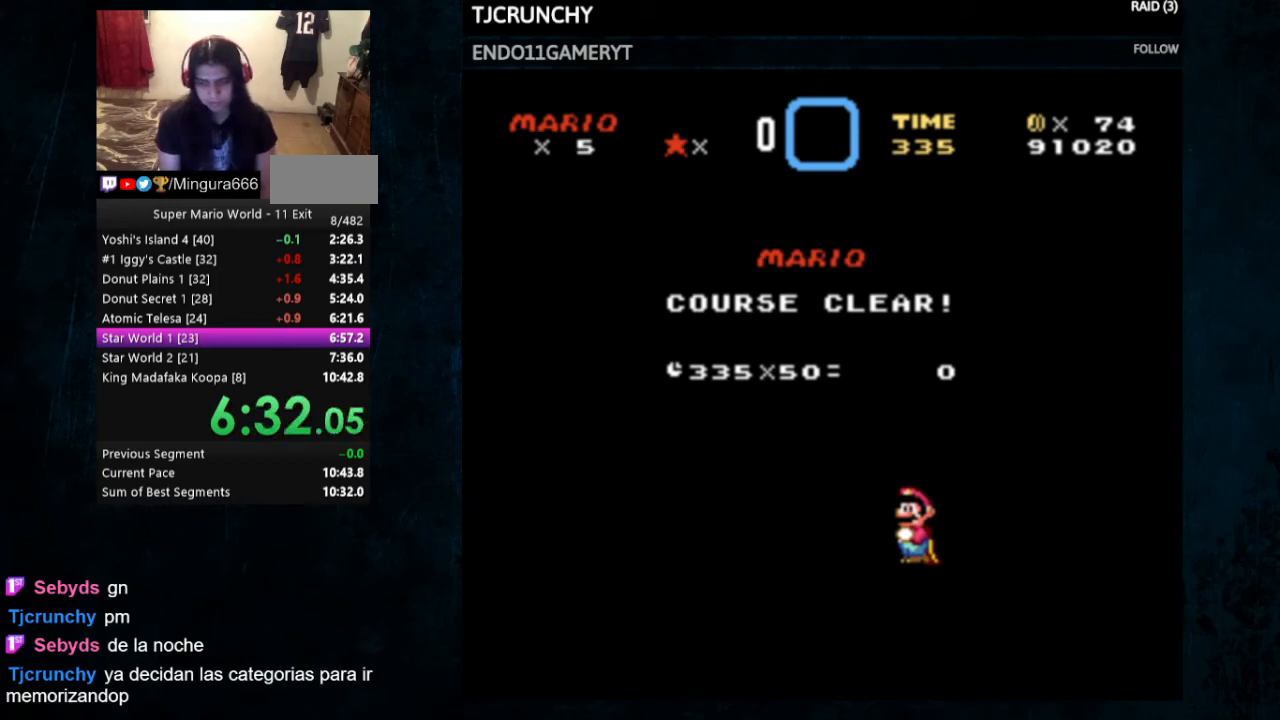
{"buttons": [], "events": [[33, "A", "up"], [33, "B", "up"], [133, "A", "down"], [133, "B", "down"], [167, "A", "up"], [167, "B", "up"], [267, "A", "down"], [300, "B", "down"], [333, "A", "up"], [333, "B", "up"], [433, "B", "down"], [467, "B", "up"]]}
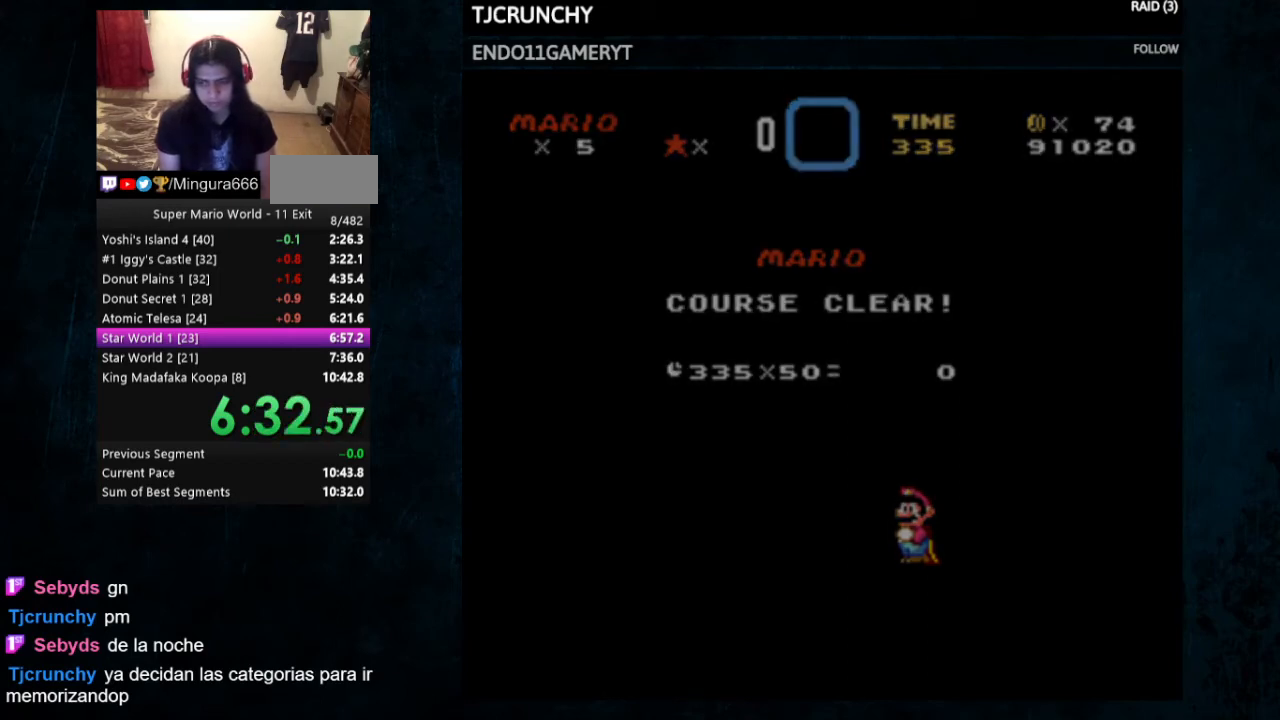
{"buttons": [], "events": [[67, "B", "down"], [133, "B", "up"], [267, "A", "down"], [400, "A", "up"]]}
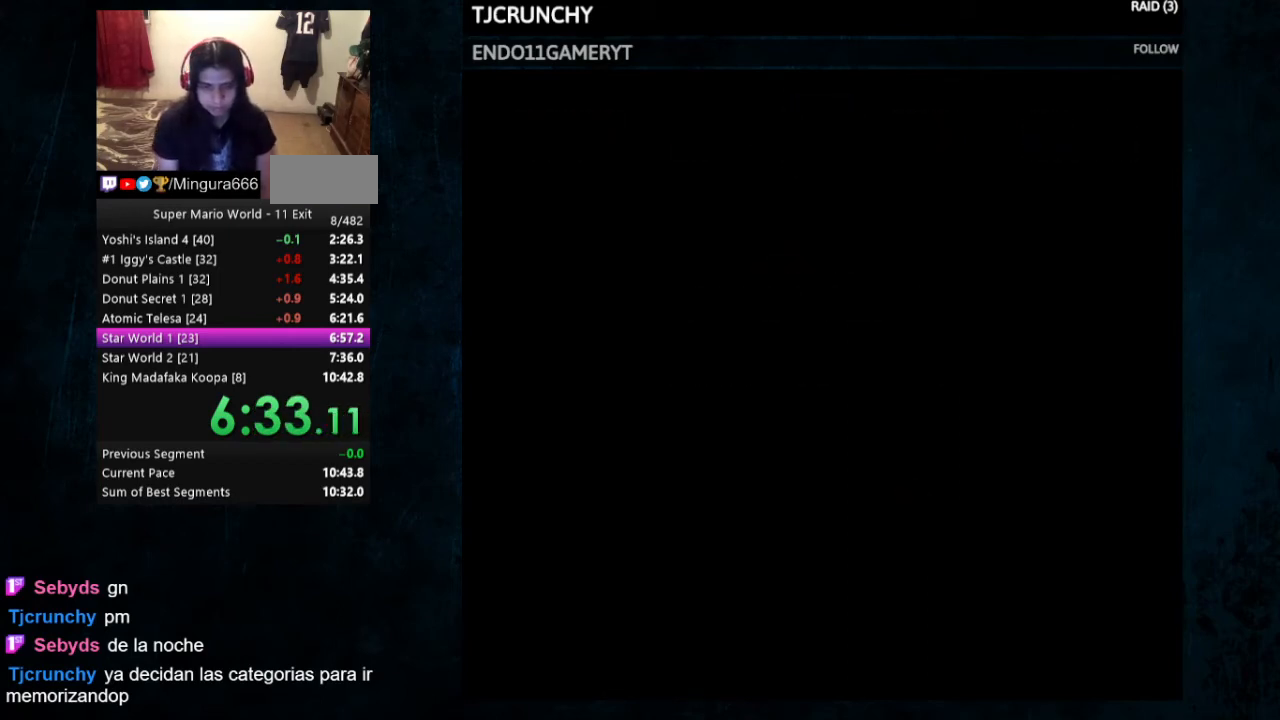
{"buttons": [], "events": [[33, "A", "down"], [33, "B", "down"], [100, "A", "up"], [133, "B", "up"]]}
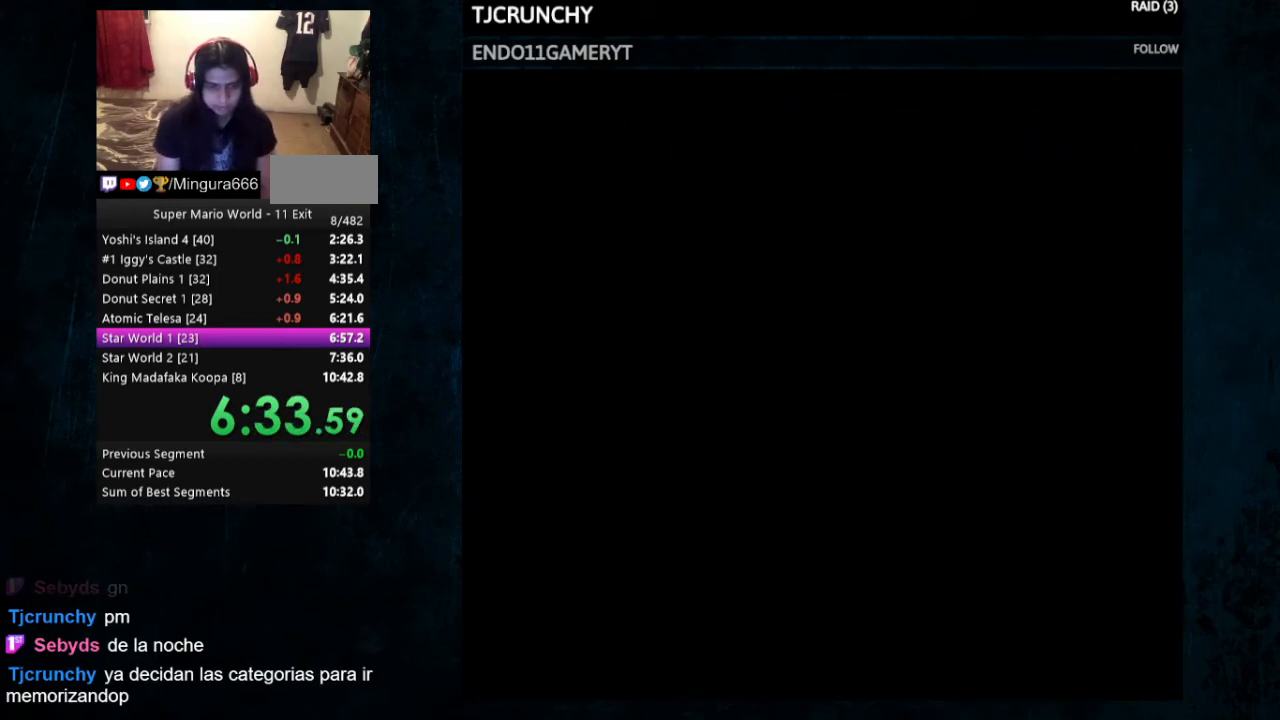
{"buttons": [], "events": []}
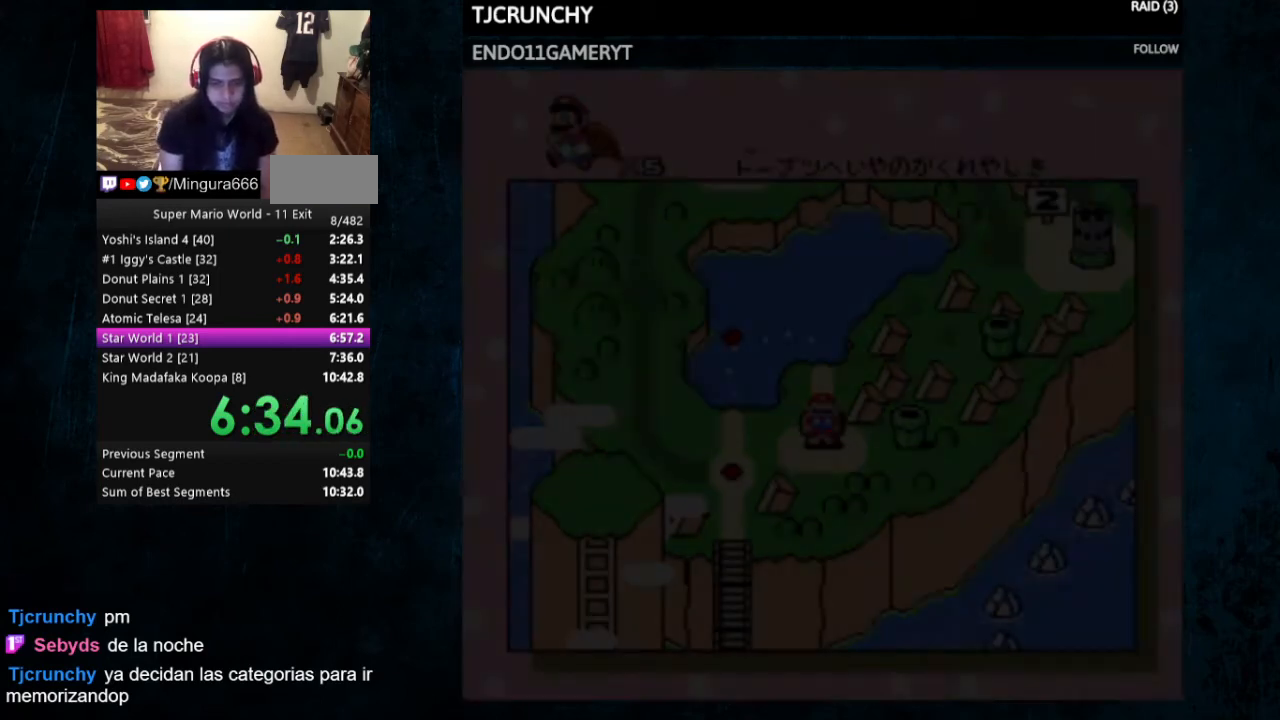
{"buttons": [], "events": []}
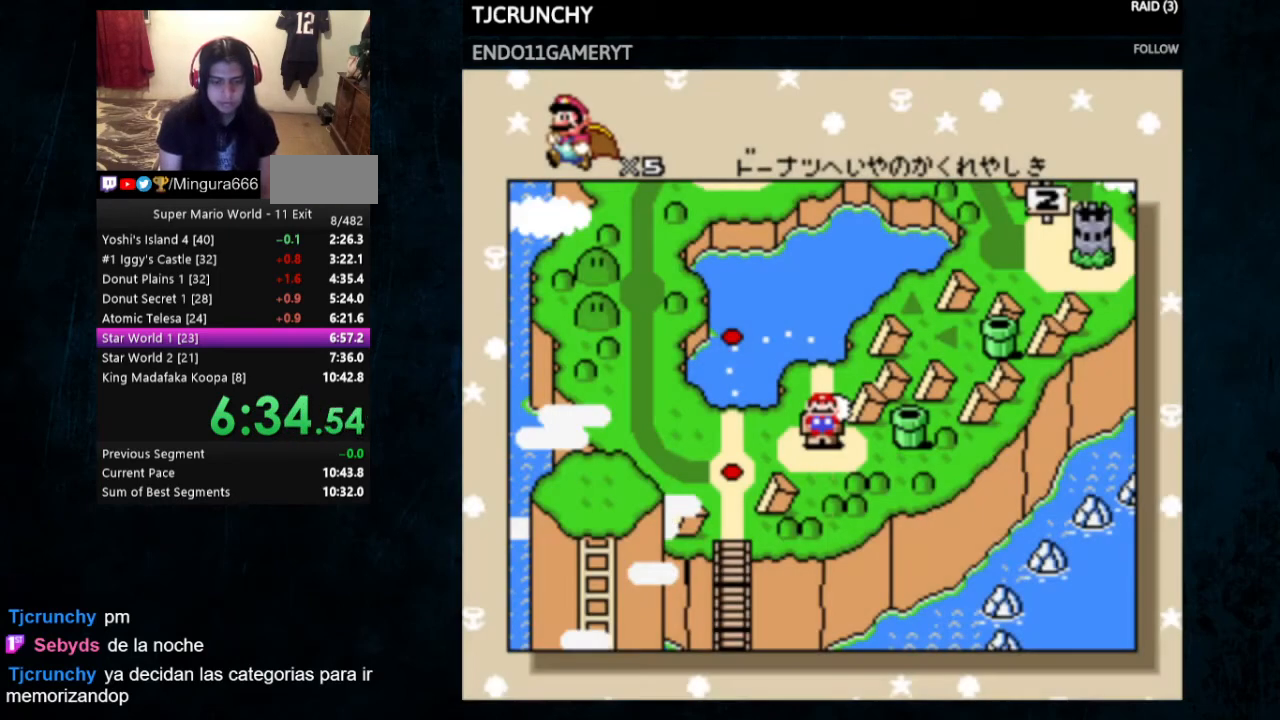
{"buttons": ["A", "B"], "events": [[433, "A", "down"], [433, "B", "down"]]}
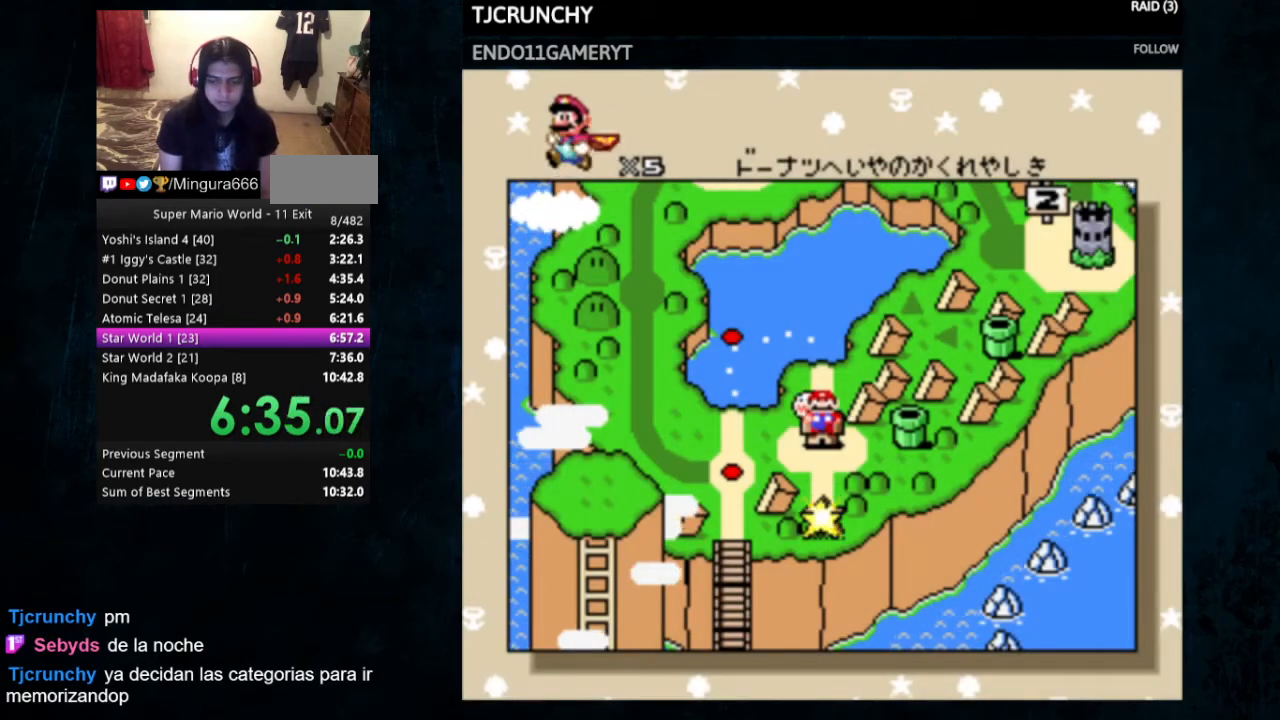
{"buttons": ["B"], "events": [[33, "A", "up"], [33, "B", "up"], [100, "A", "down"], [100, "B", "down"], [133, "B", "up"], [167, "A", "up"], [200, "A", "down"], [267, "B", "down"], [300, "A", "up"], [300, "B", "up"], [367, "A", "down"], [367, "B", "down"], [433, "A", "up"]]}
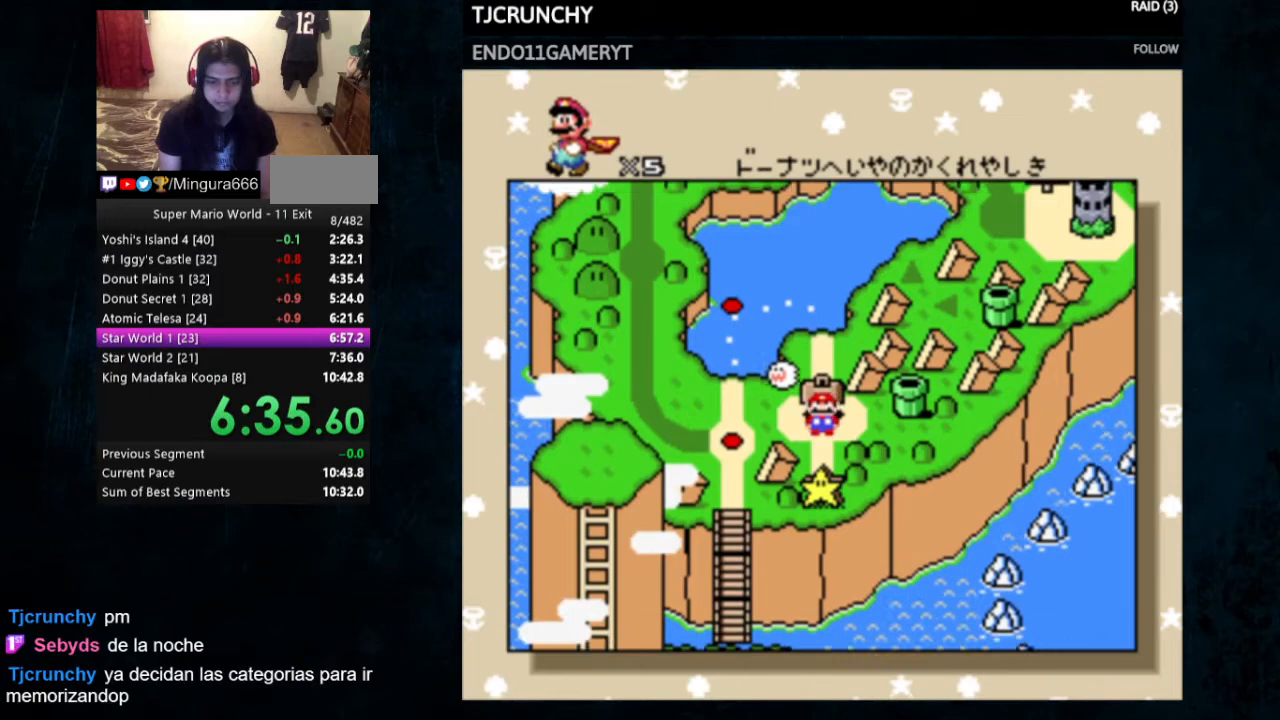
{"buttons": ["A", "B"], "events": [[33, "B", "up"], [100, "A", "down"], [100, "B", "down"], [167, "A", "up"], [167, "B", "up"], [200, "B", "down"], [267, "A", "down"], [300, "A", "up"], [300, "B", "up"], [333, "A", "down"], [400, "B", "down"]]}
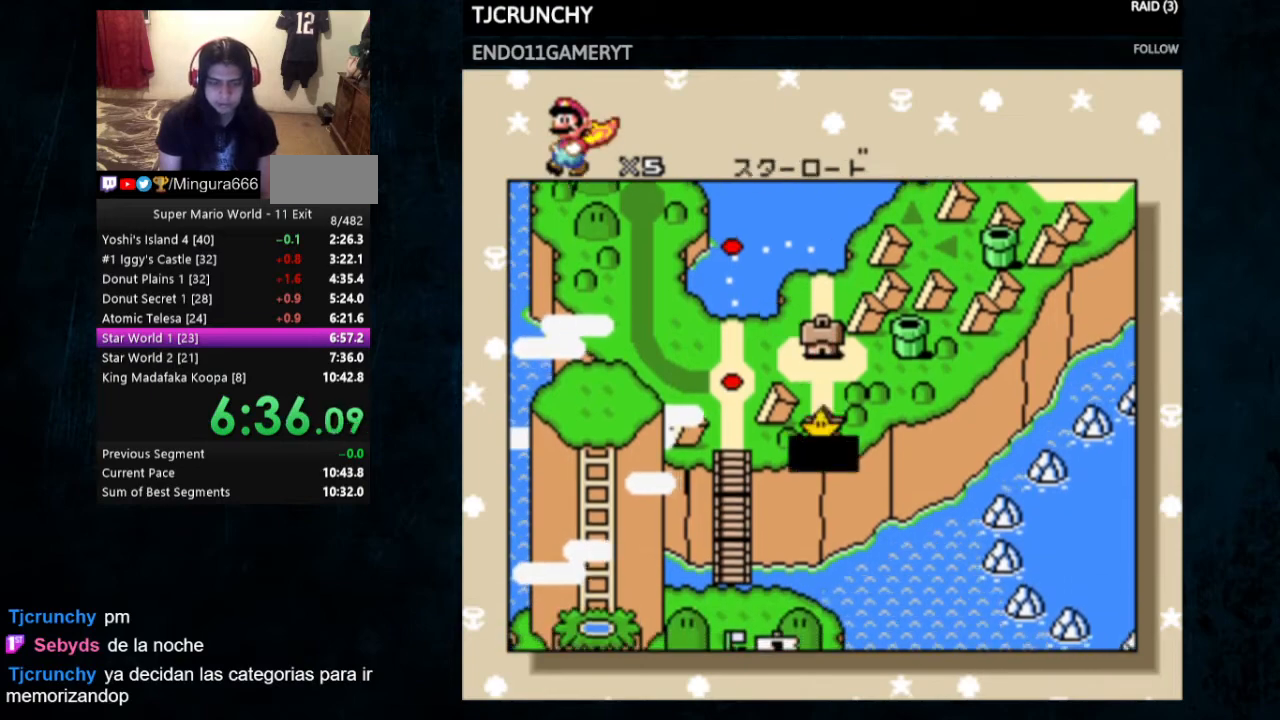
{"buttons": ["A"], "events": [[33, "B", "up"], [100, "B", "down"], [167, "A", "up"], [167, "B", "up"], [200, "A", "down"], [200, "B", "down"], [300, "A", "up"], [300, "B", "up"], [333, "A", "down"], [333, "B", "down"], [367, "B", "up"], [467, "B", "down"], [500, "B", "up"]]}
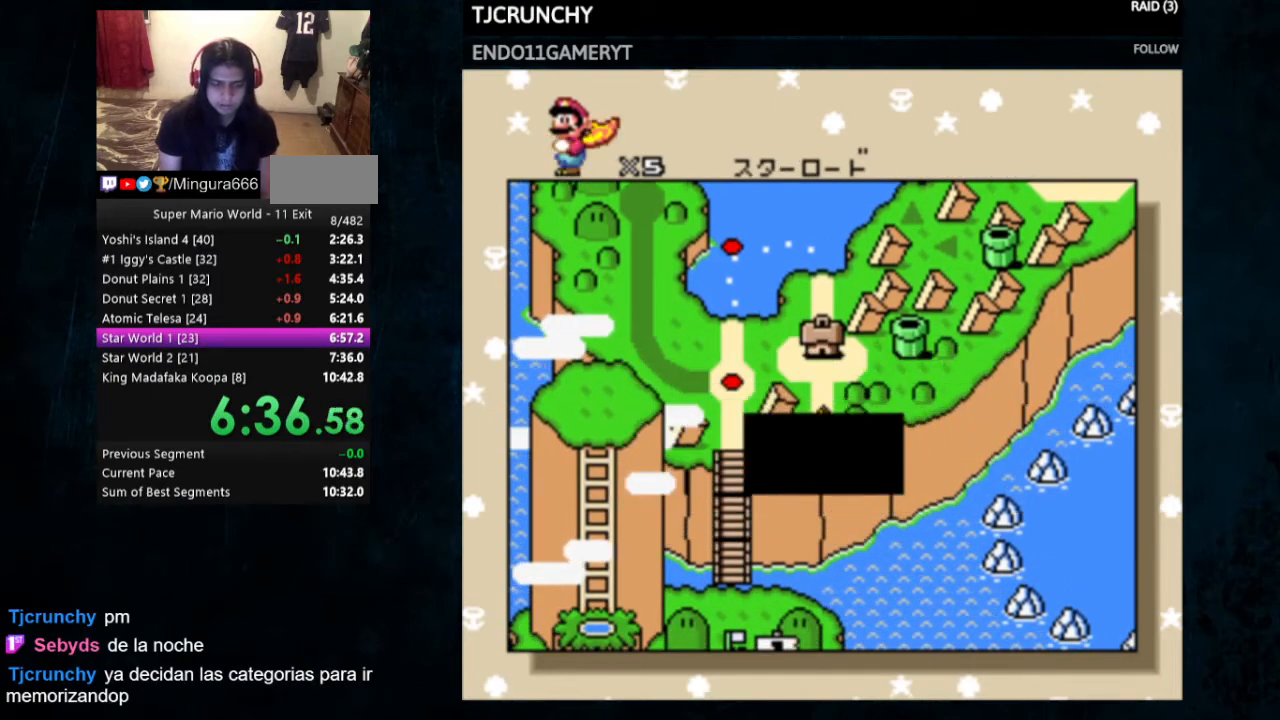
{"buttons": [], "events": [[67, "B", "down"], [100, "B", "up"], [200, "B", "down"], [233, "B", "up"], [333, "B", "down"], [367, "B", "up"], [433, "A", "up"]]}
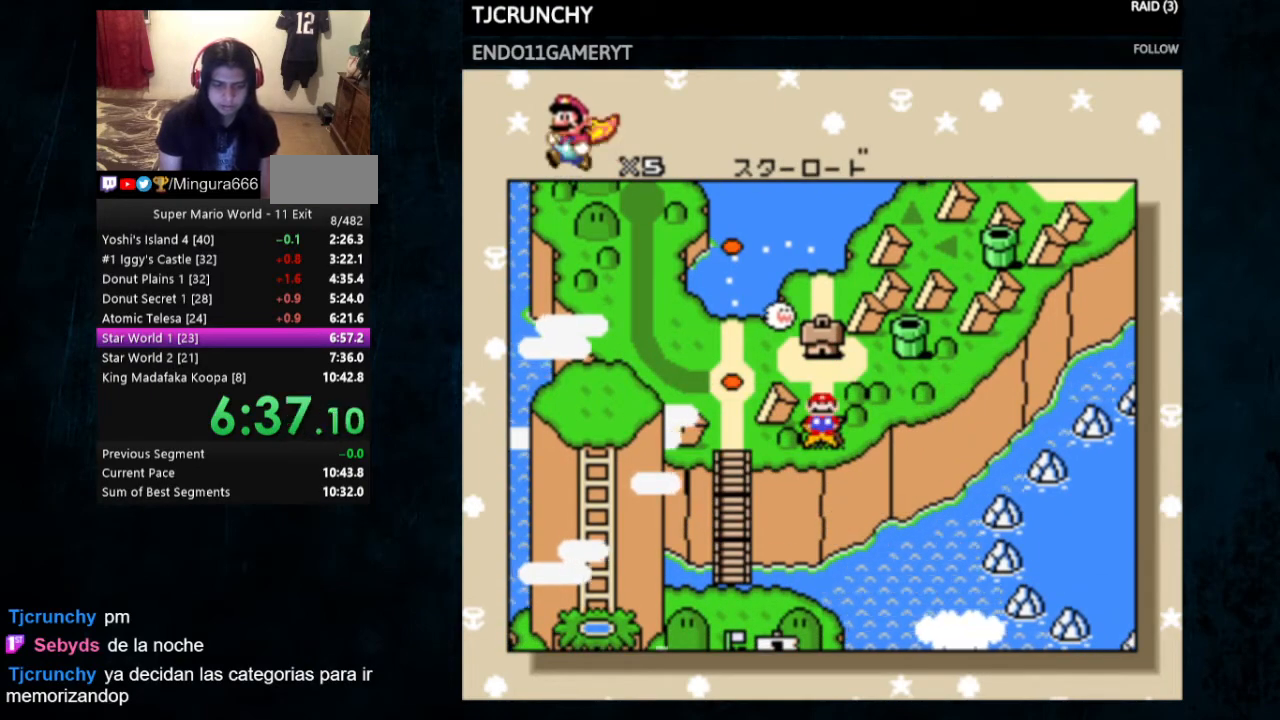
{"buttons": [], "events": []}
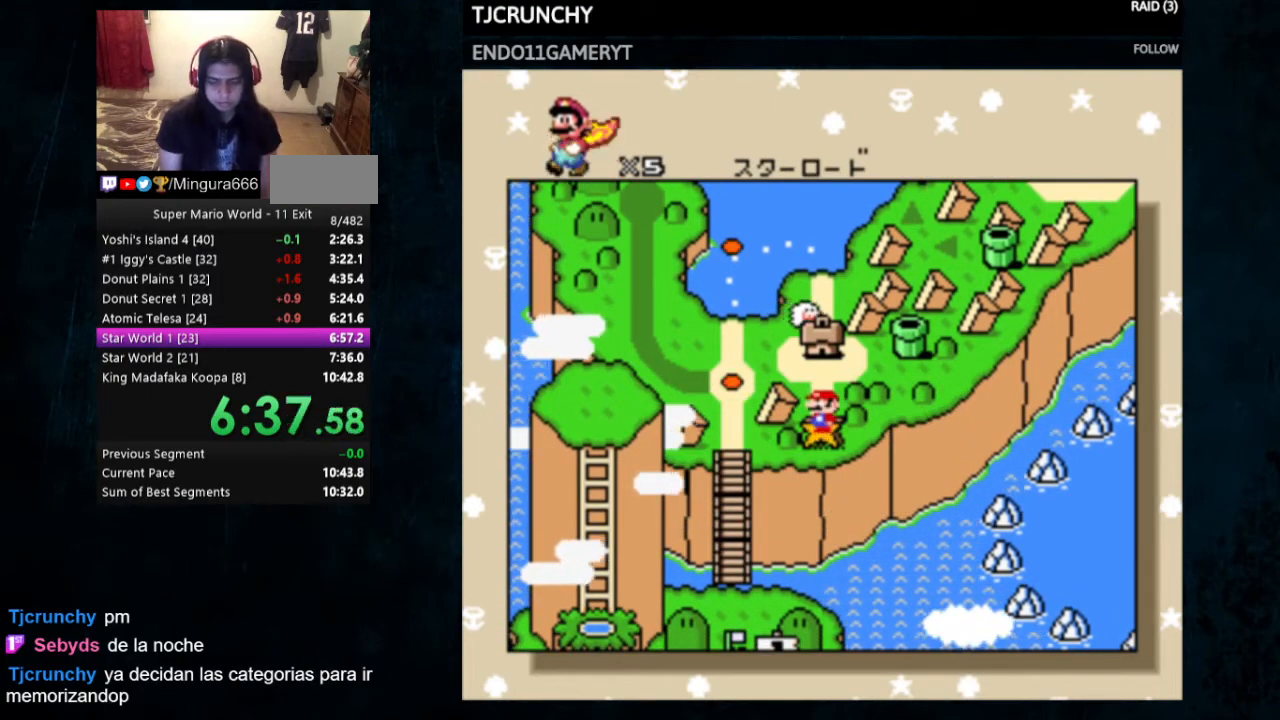
{"buttons": [], "events": []}
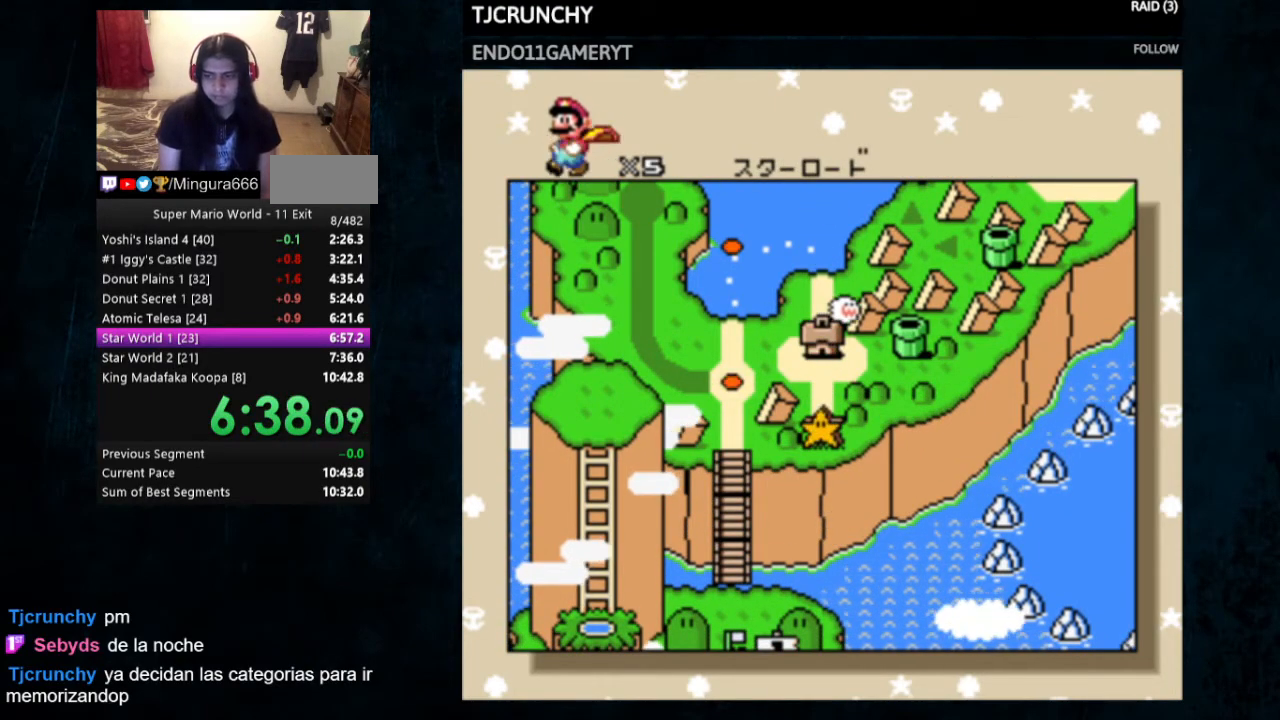
{"buttons": [], "events": []}
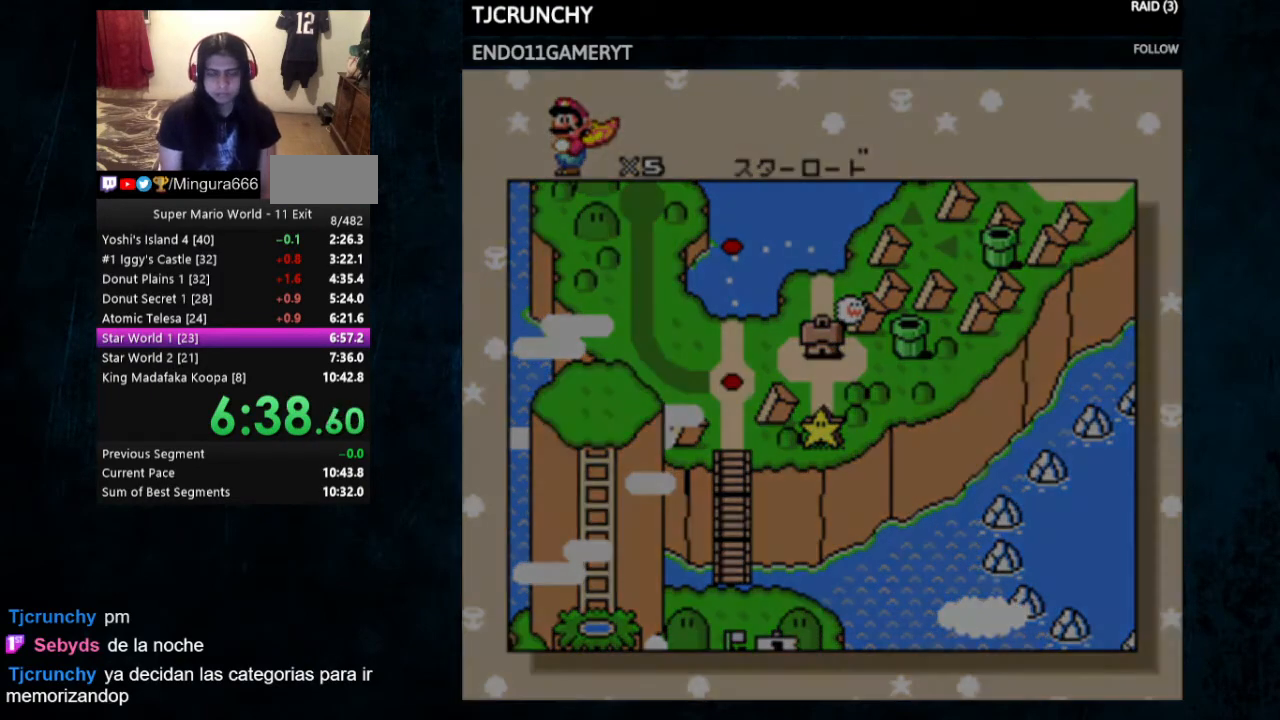
{"buttons": ["DPAD_UP"], "events": [[133, "DPAD_UP", "down"], [233, "DPAD_UP", "up"], [300, "DPAD_UP", "down"], [400, "DPAD_UP", "up"], [467, "DPAD_UP", "down"]]}
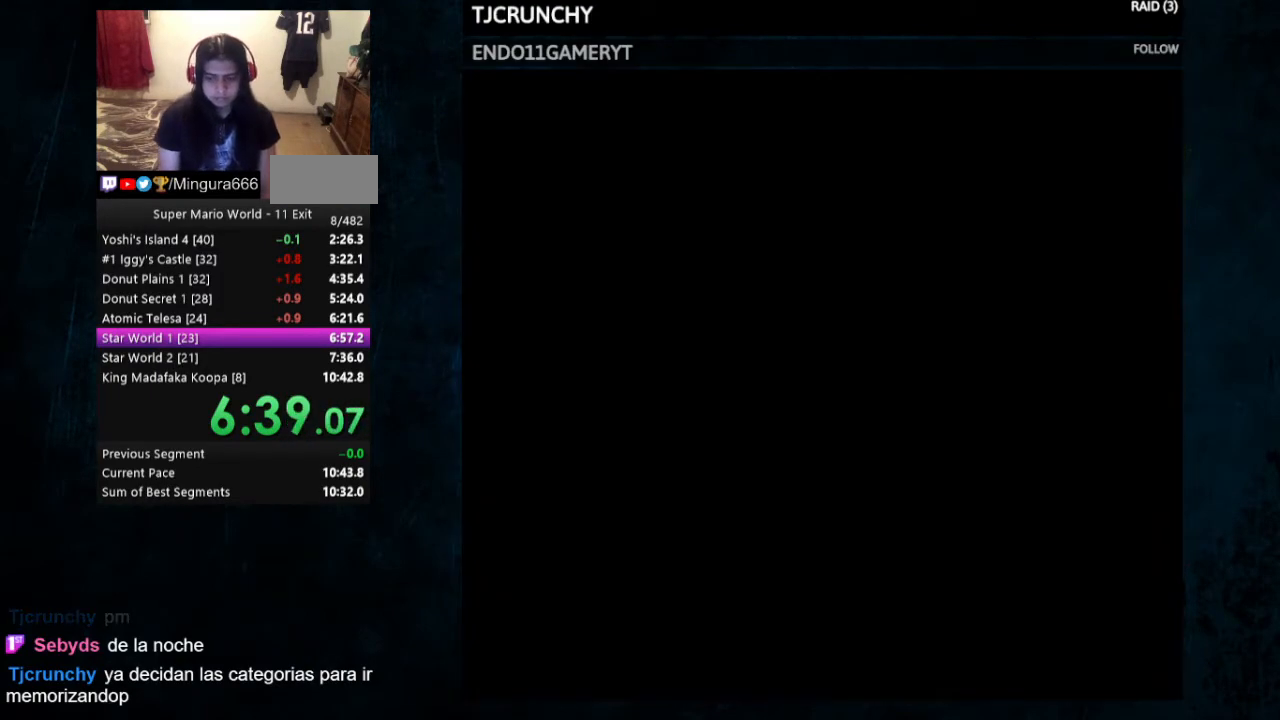
{"buttons": [], "events": [[67, "DPAD_UP", "up"], [100, "DPAD_UP", "down"], [200, "DPAD_UP", "up"], [267, "DPAD_UP", "down"], [333, "DPAD_UP", "up"], [433, "DPAD_UP", "down"], [500, "DPAD_UP", "up"]]}
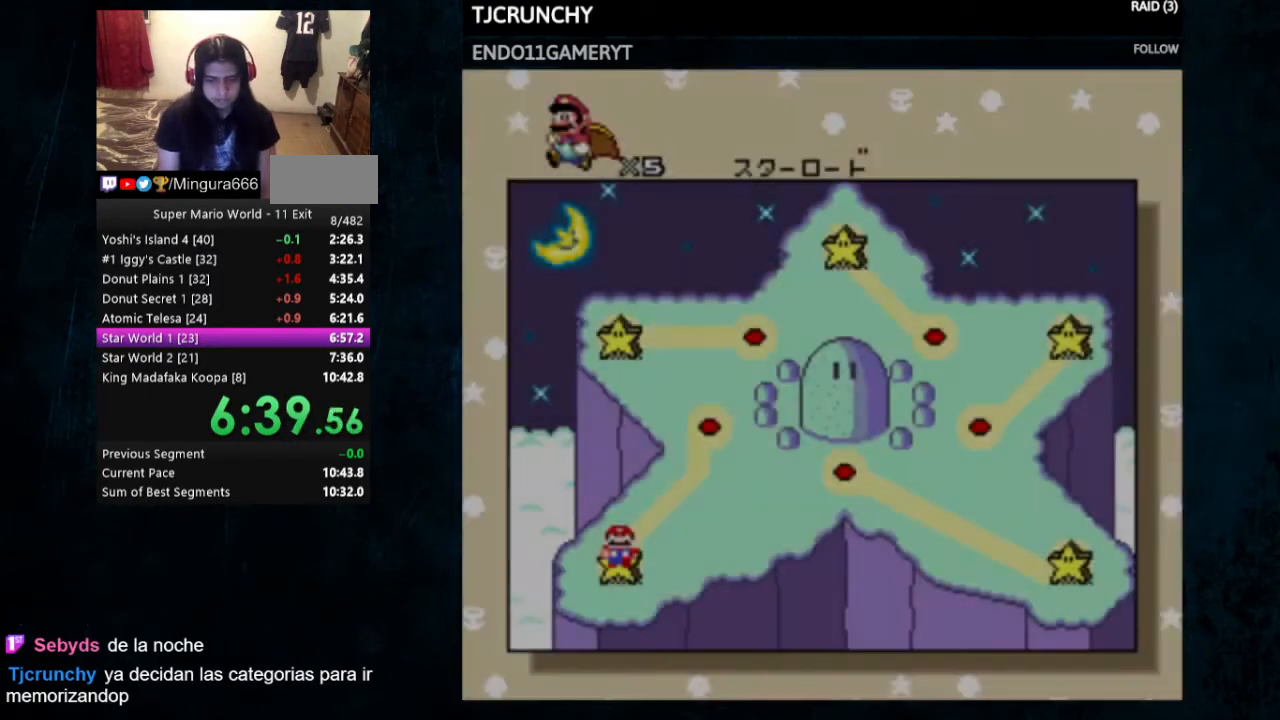
{"buttons": ["DPAD_UP"], "events": [[33, "DPAD_UP", "down"], [100, "DPAD_UP", "up"], [167, "DPAD_UP", "down"], [267, "DPAD_UP", "up"], [333, "DPAD_UP", "down"], [433, "DPAD_UP", "up"], [467, "DPAD_UP", "down"]]}
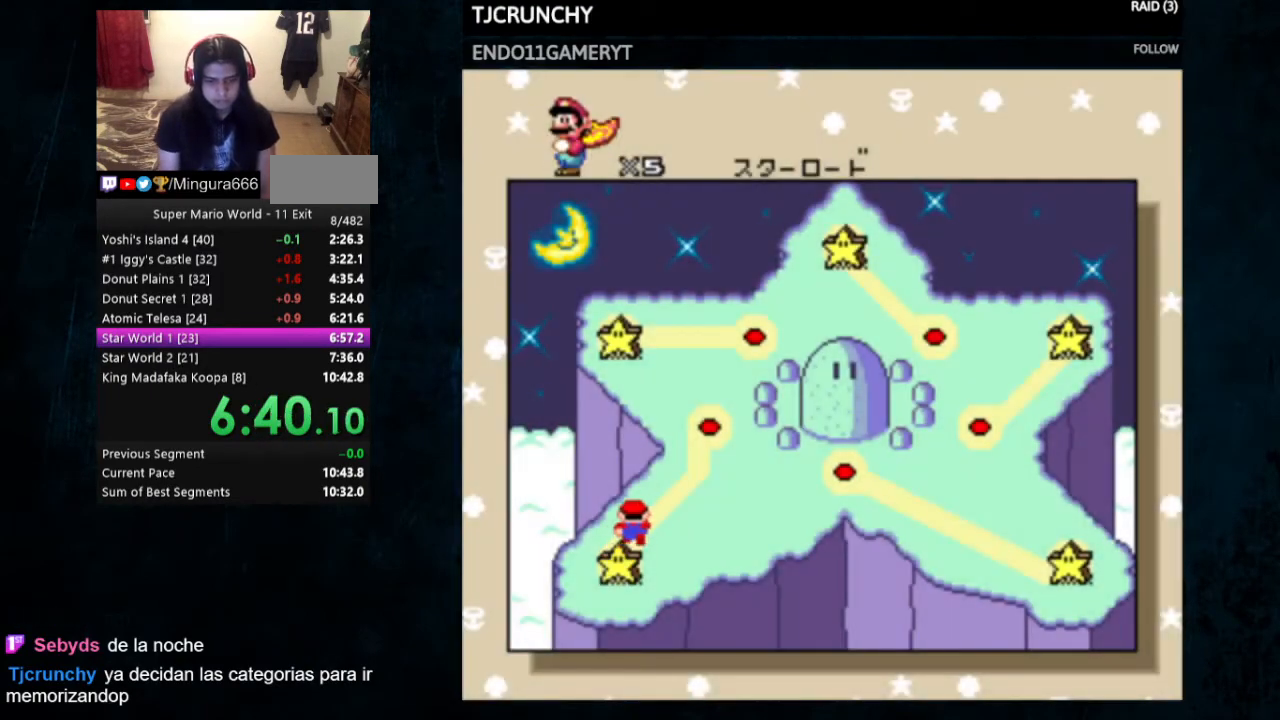
{"buttons": ["A", "B"], "events": [[67, "DPAD_UP", "up"], [100, "DPAD_UP", "down"], [200, "DPAD_UP", "up"], [233, "A", "down"], [233, "B", "down"], [267, "A", "up"], [267, "B", "up"], [367, "A", "down"], [367, "B", "down"], [433, "B", "up"], [467, "A", "up"], [500, "A", "down"], [500, "B", "down"]]}
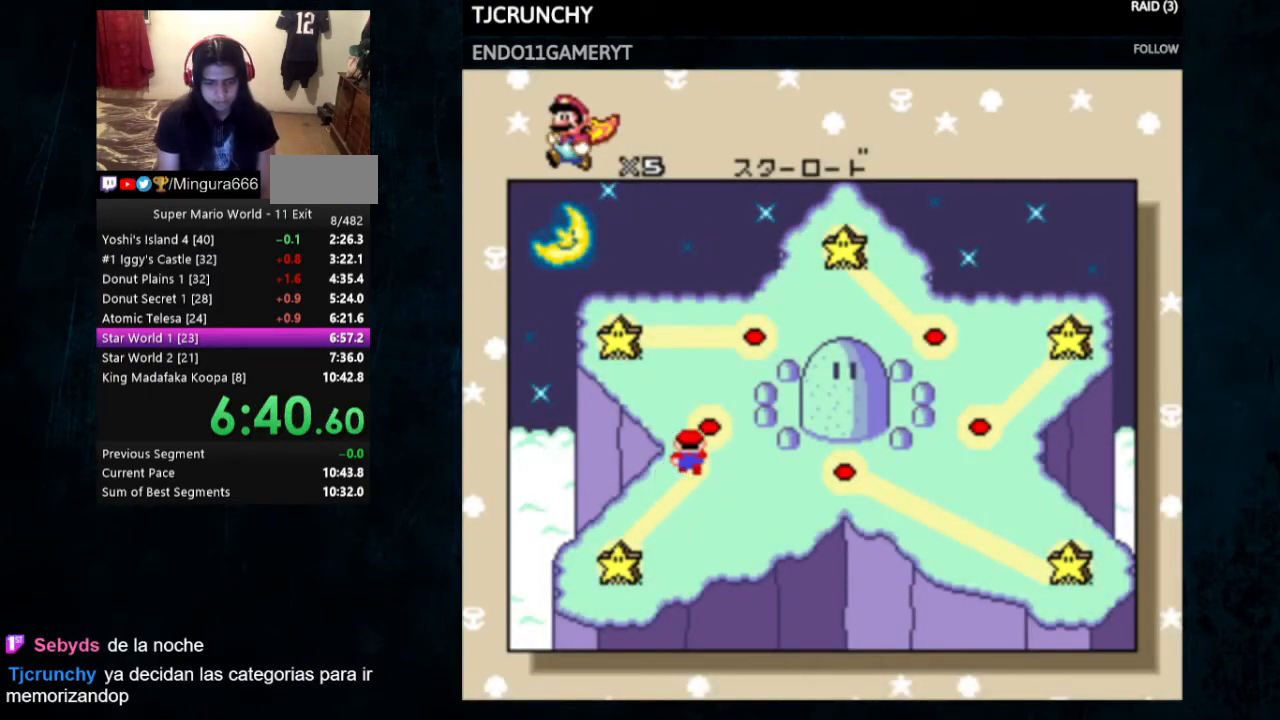
{"buttons": [], "events": [[33, "B", "up"], [67, "A", "up"], [100, "A", "down"], [100, "B", "down"], [133, "A", "up"], [133, "B", "up"], [233, "A", "down"], [233, "B", "down"], [267, "A", "up"], [267, "B", "up"], [333, "A", "down"], [367, "B", "down"], [400, "A", "up"], [400, "B", "up"], [433, "A", "down"], [433, "B", "down"], [500, "A", "up"], [500, "B", "up"]]}
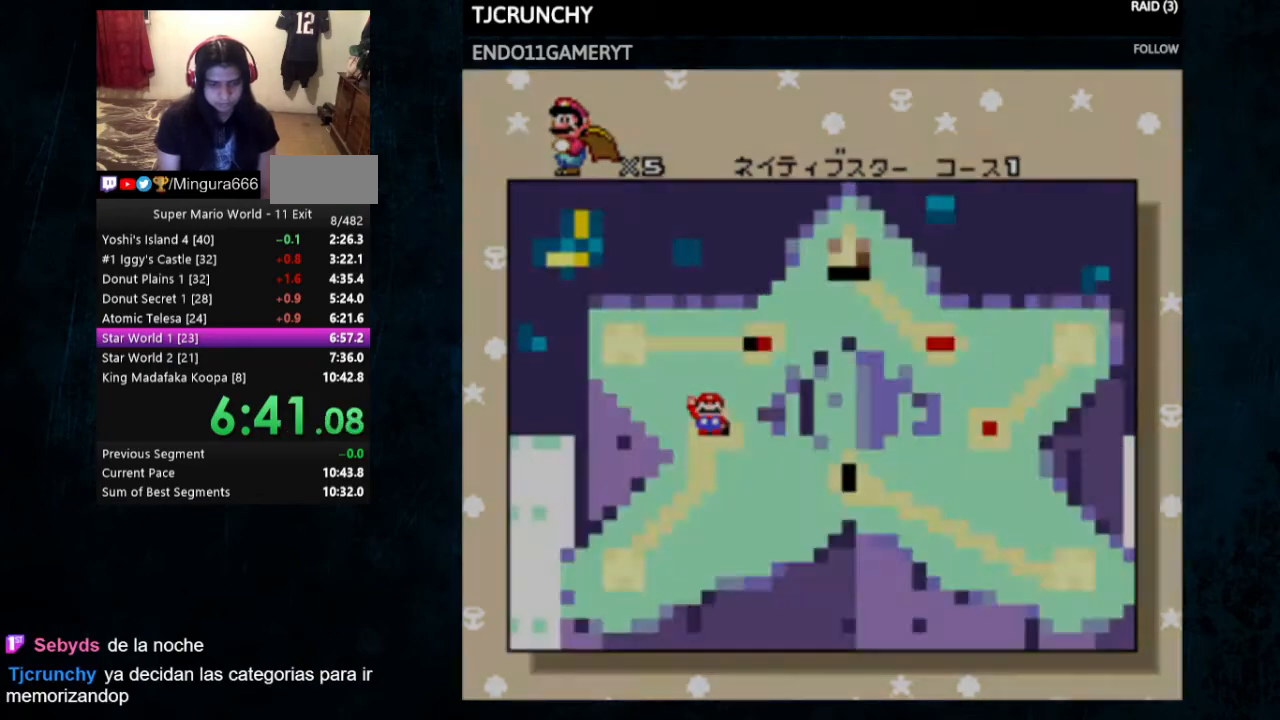
{"buttons": ["Y", "DPAD_RIGHT"], "events": [[67, "A", "down"], [67, "B", "down"], [133, "A", "up"], [133, "B", "up"], [333, "Y", "down"], [400, "DPAD_RIGHT", "down"]]}
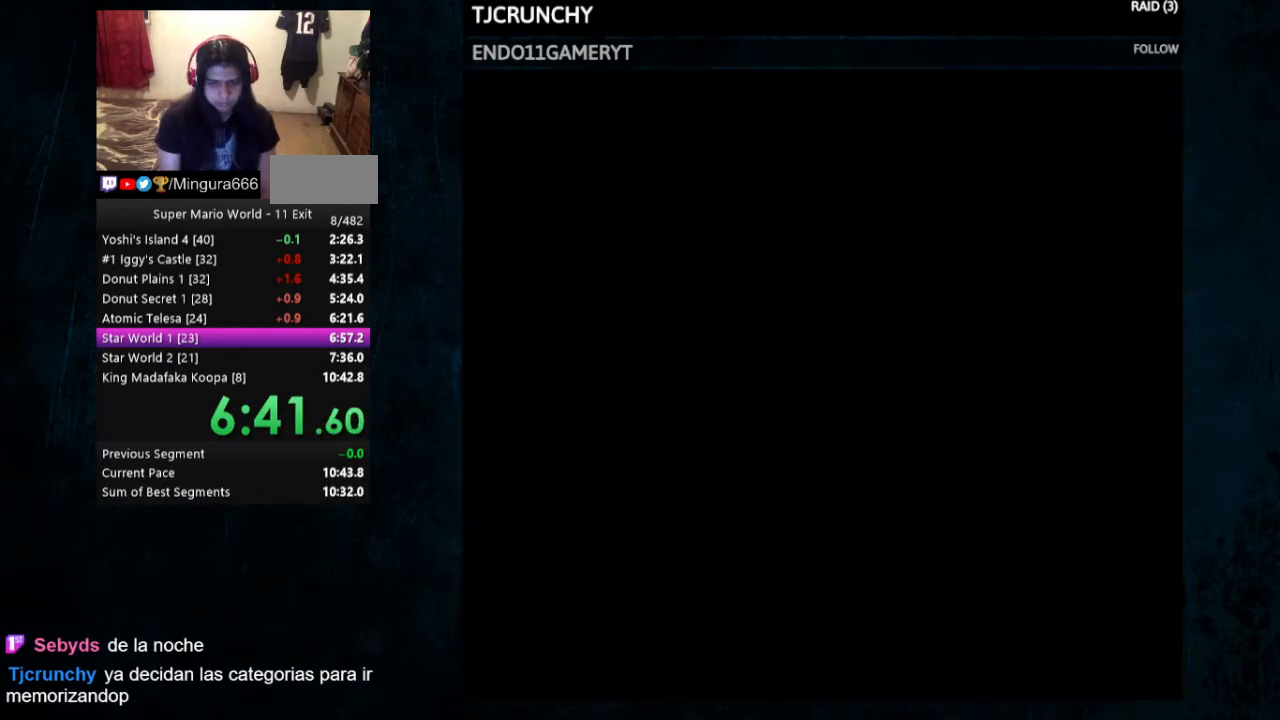
{"buttons": ["Y", "DPAD_RIGHT"], "events": []}
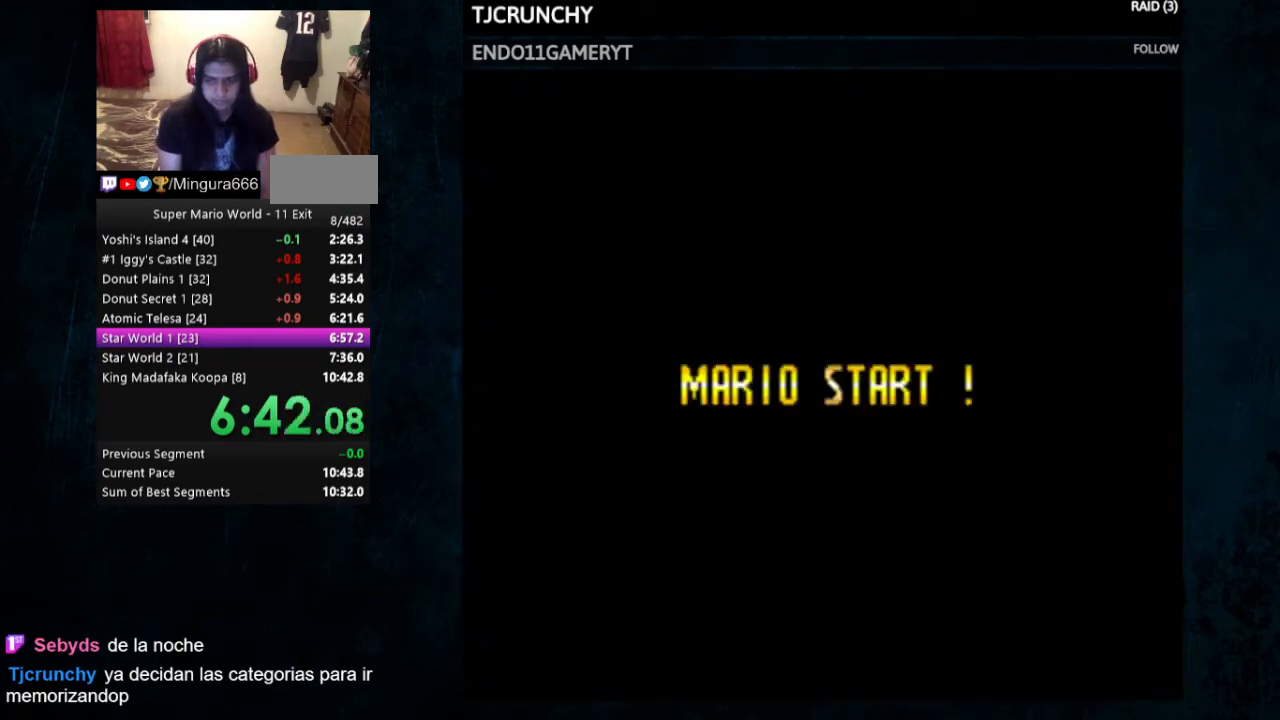
{"buttons": ["Y", "DPAD_RIGHT"], "events": []}